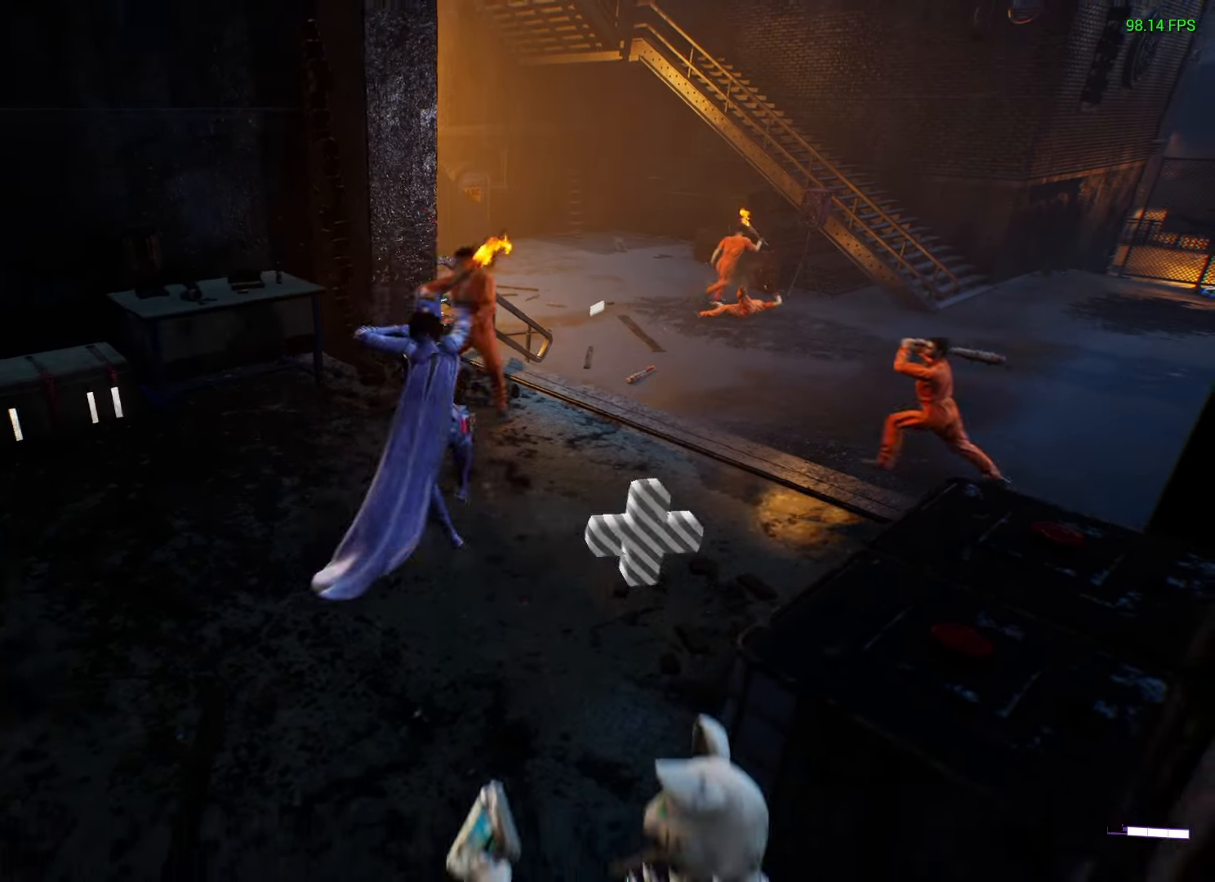
Gameplay with a controller (Xbox layout); each line is a JSON object with the inputs held at the frame after it. "events" lists button and stick changes between this image and that frame as [ms after this image, input, new state], when the widget could be followed in between.
{"buttons": [], "left_stick": "up-right", "right_stick": "down-right", "events": [[233, "left_stick", "up"], [250, "Y", "down"], [300, "Y", "up"], [333, "left_stick", "up-right"], [433, "right_stick", "down-right"]]}
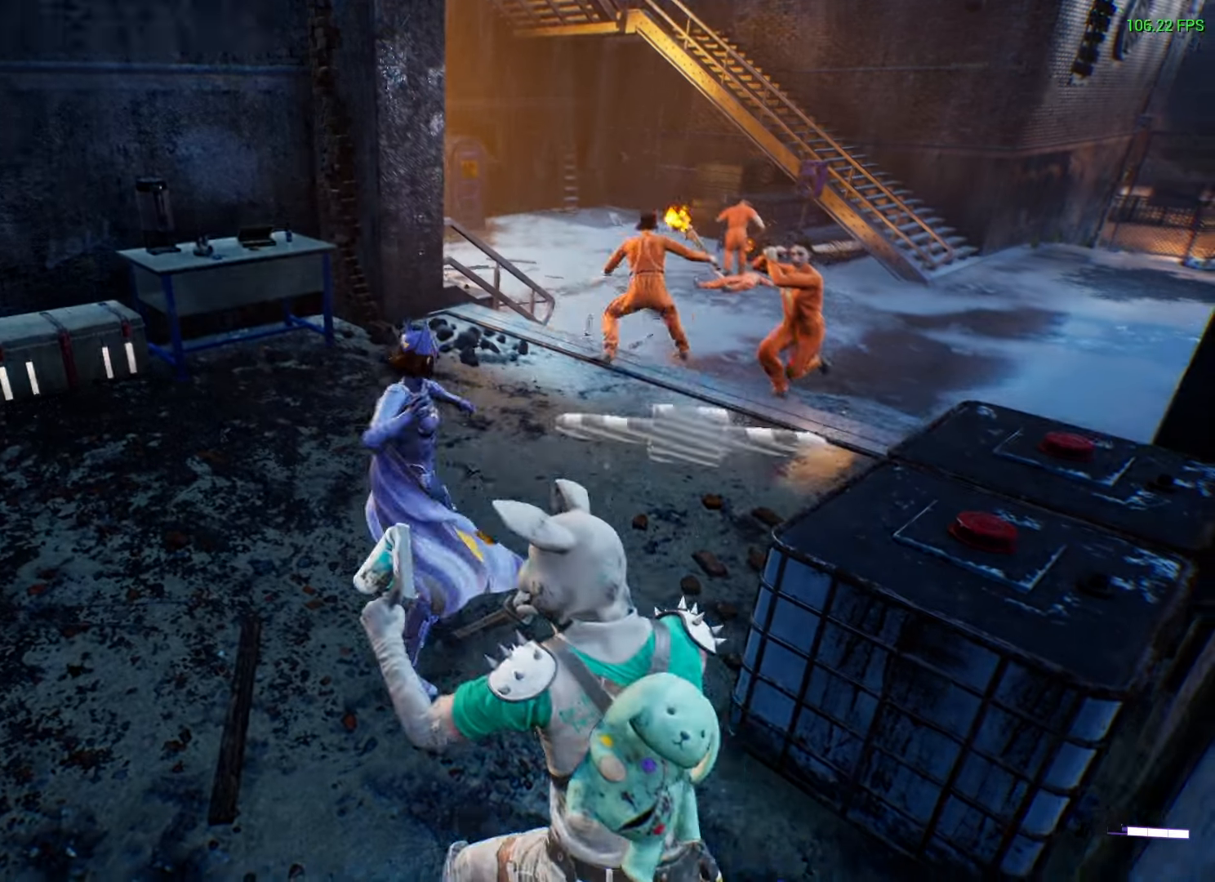
{"buttons": [], "left_stick": "down-right", "right_stick": "center", "events": [[283, "right_stick", "center"], [350, "Y", "down"], [350, "left_stick", "down-right"], [417, "Y", "up"]]}
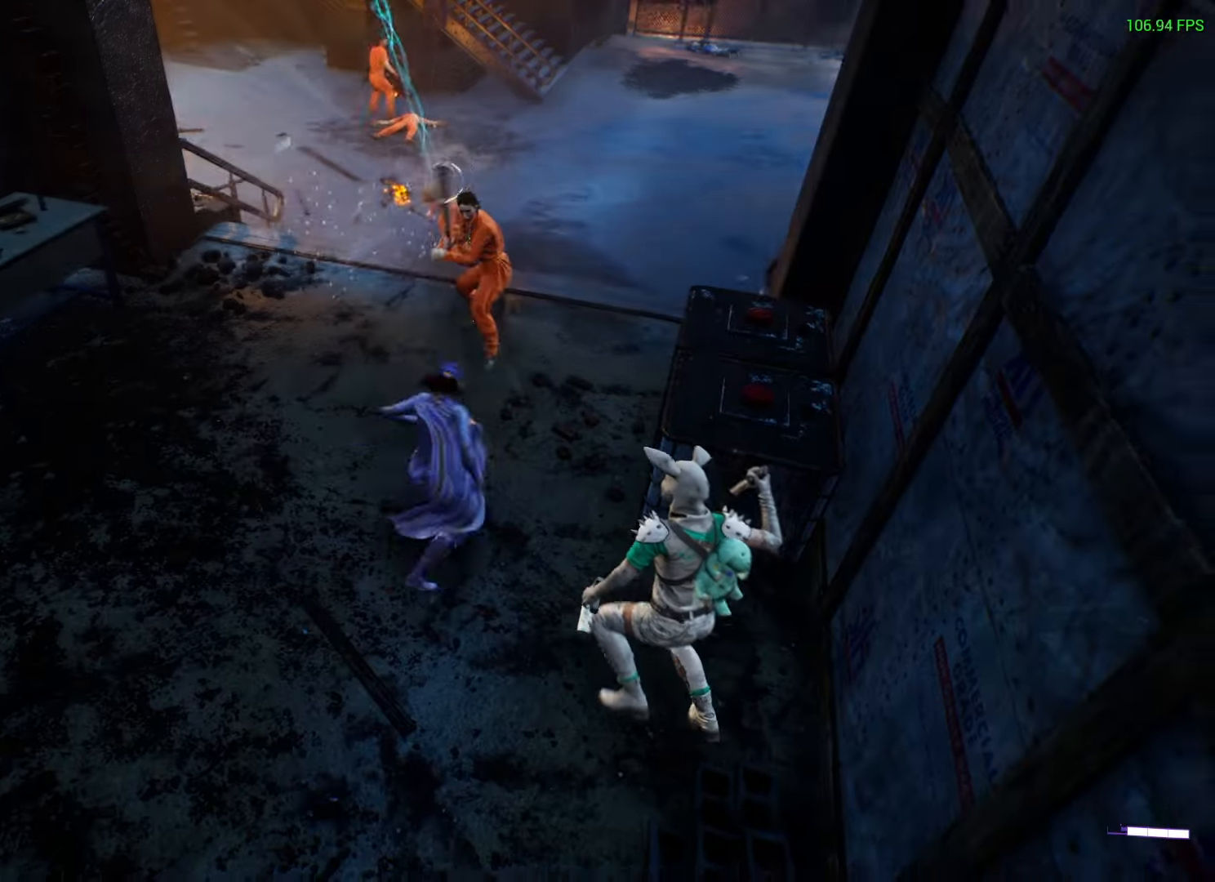
{"buttons": [], "left_stick": "center", "right_stick": "center", "events": [[133, "left_stick", "down"], [300, "left_stick", "center"], [367, "B", "down"], [450, "B", "up"]]}
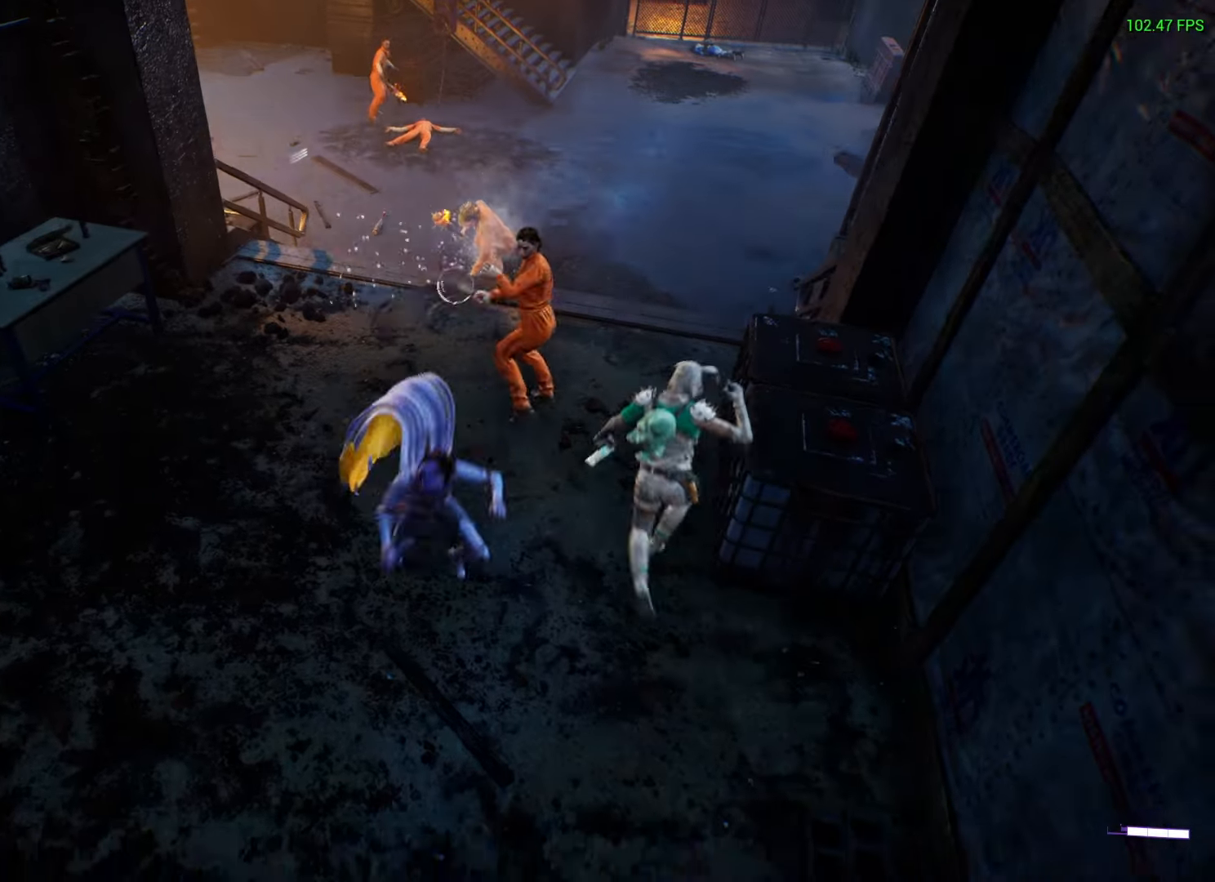
{"buttons": ["Y"], "left_stick": "up", "right_stick": "center", "events": [[133, "right_stick", "down"], [183, "right_stick", "right"], [433, "right_stick", "center"], [450, "left_stick", "up"], [500, "Y", "down"]]}
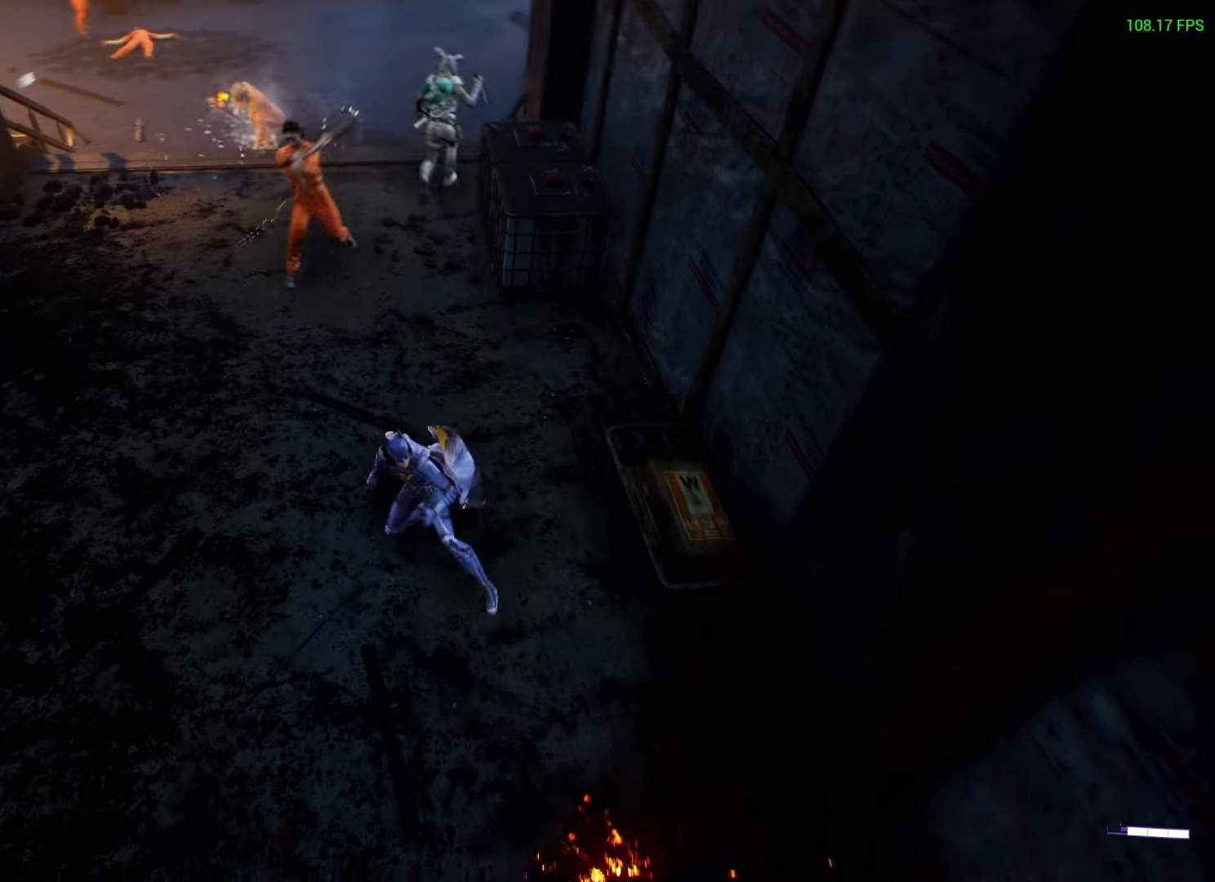
{"buttons": [], "left_stick": "up", "right_stick": "center", "events": [[50, "Y", "up"], [383, "Y", "down"], [450, "Y", "up"]]}
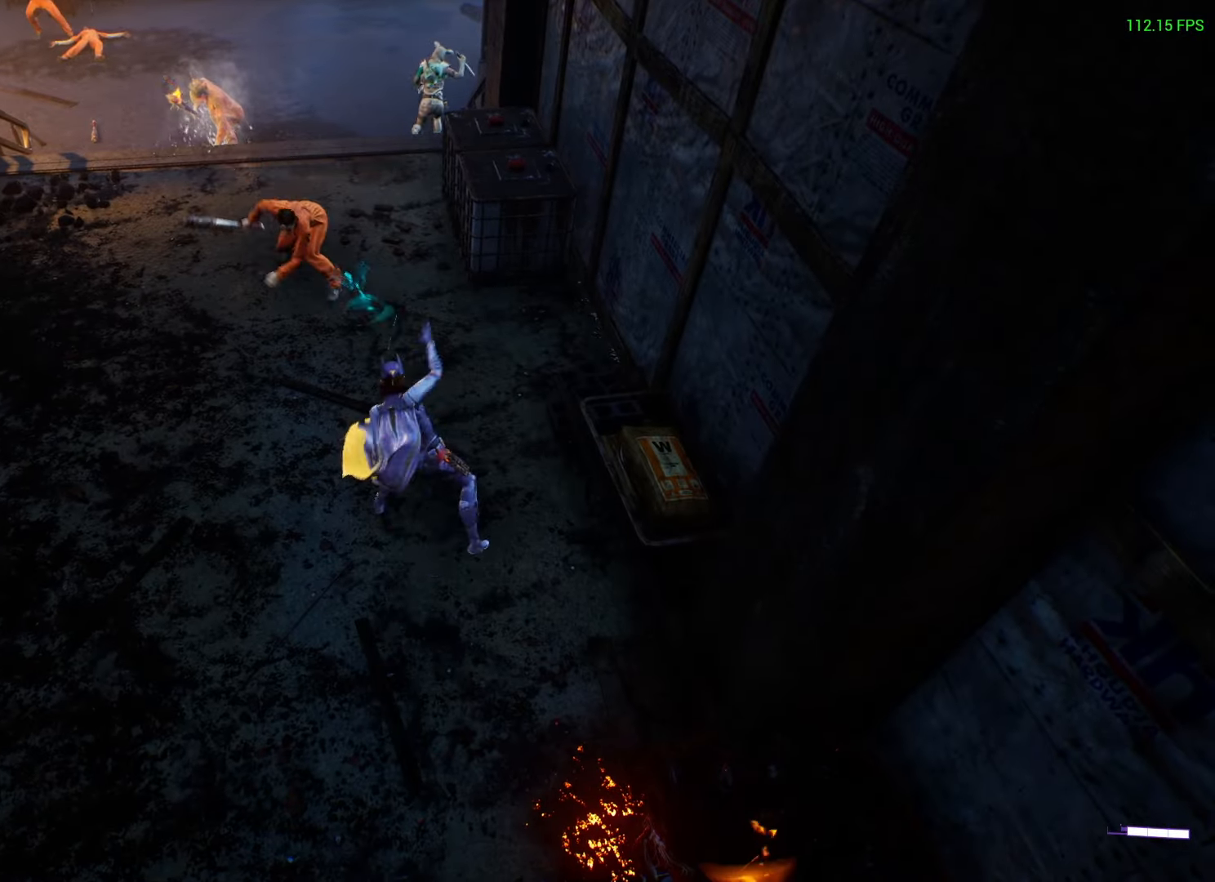
{"buttons": [], "left_stick": "up", "right_stick": "center", "events": [[167, "Y", "down"], [267, "Y", "up"]]}
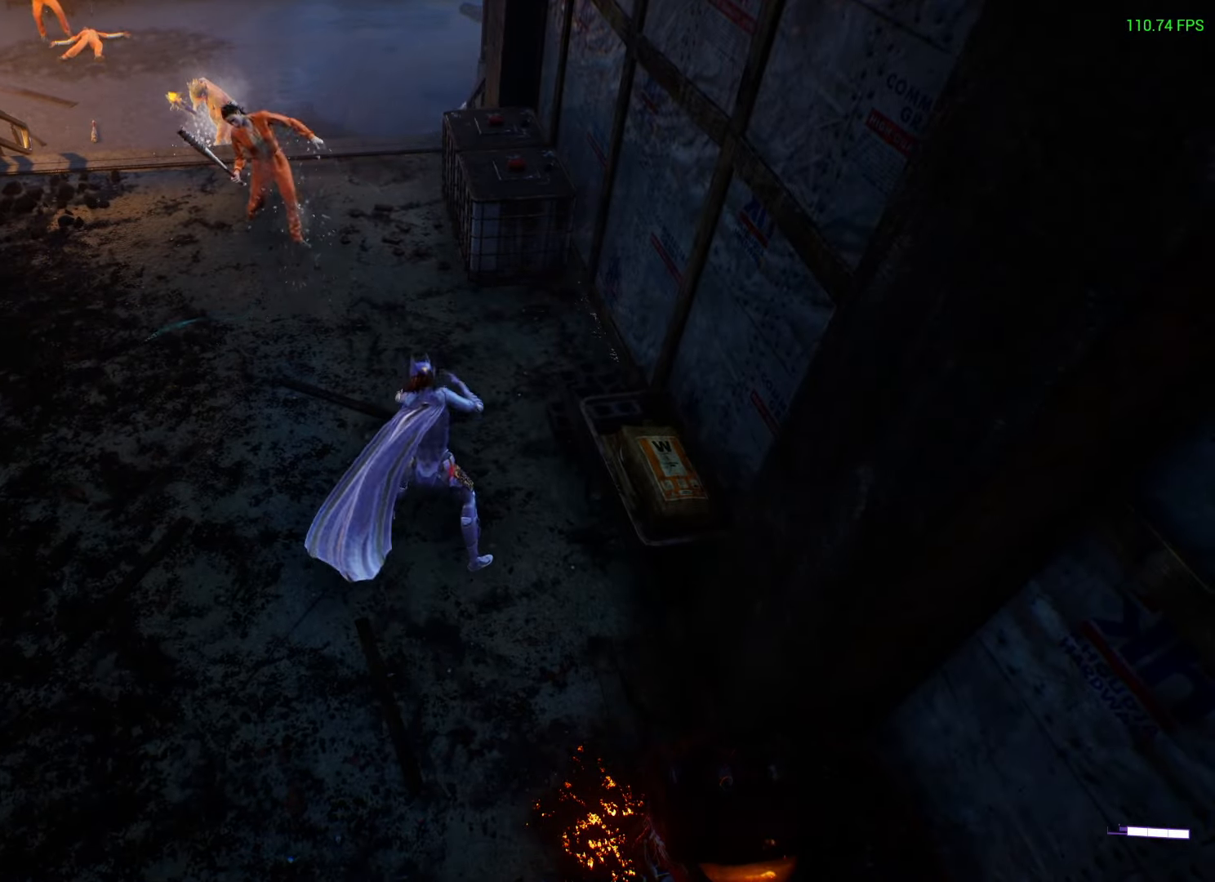
{"buttons": ["L3"], "left_stick": "up", "right_stick": "center", "events": [[183, "right_stick", "up"], [317, "right_stick", "center"], [417, "L3", "down"]]}
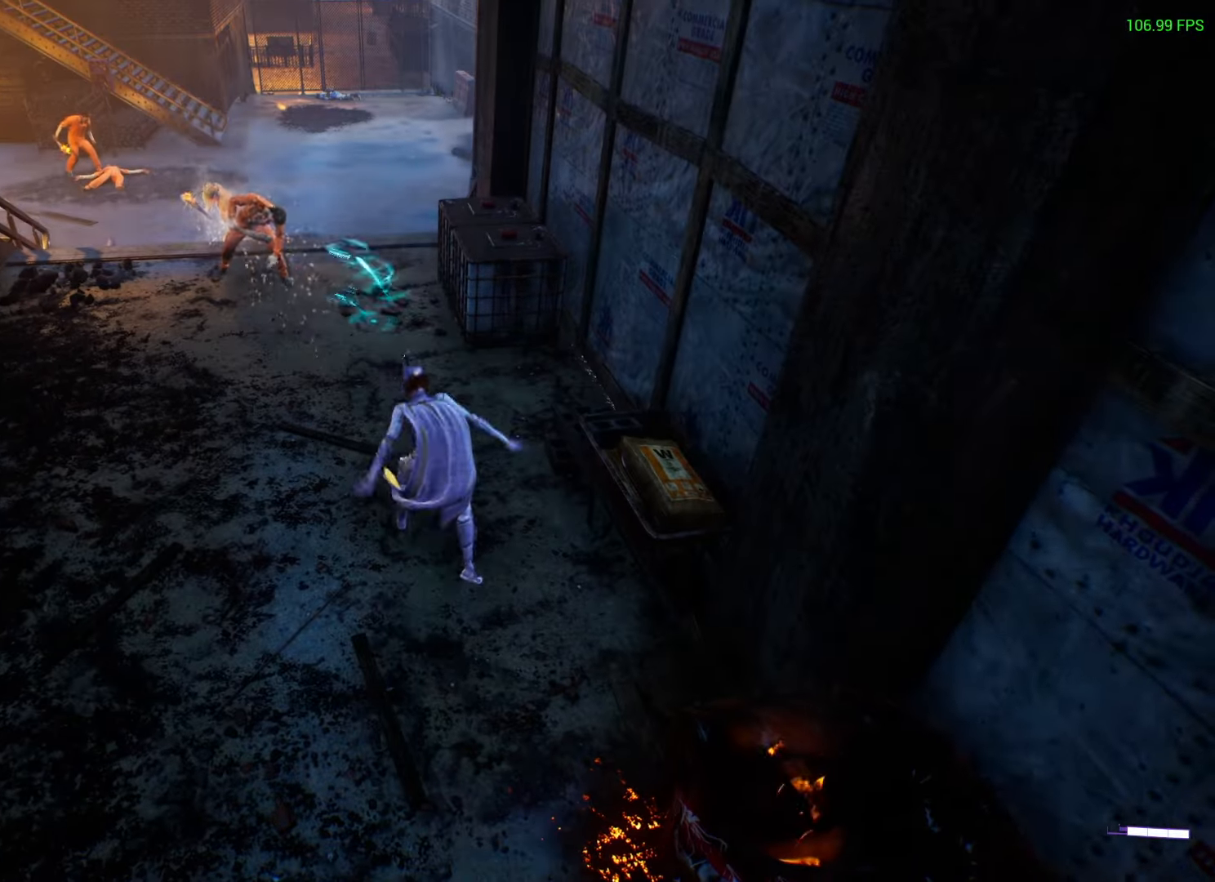
{"buttons": [], "left_stick": "up", "right_stick": "center", "events": [[117, "L3", "up"]]}
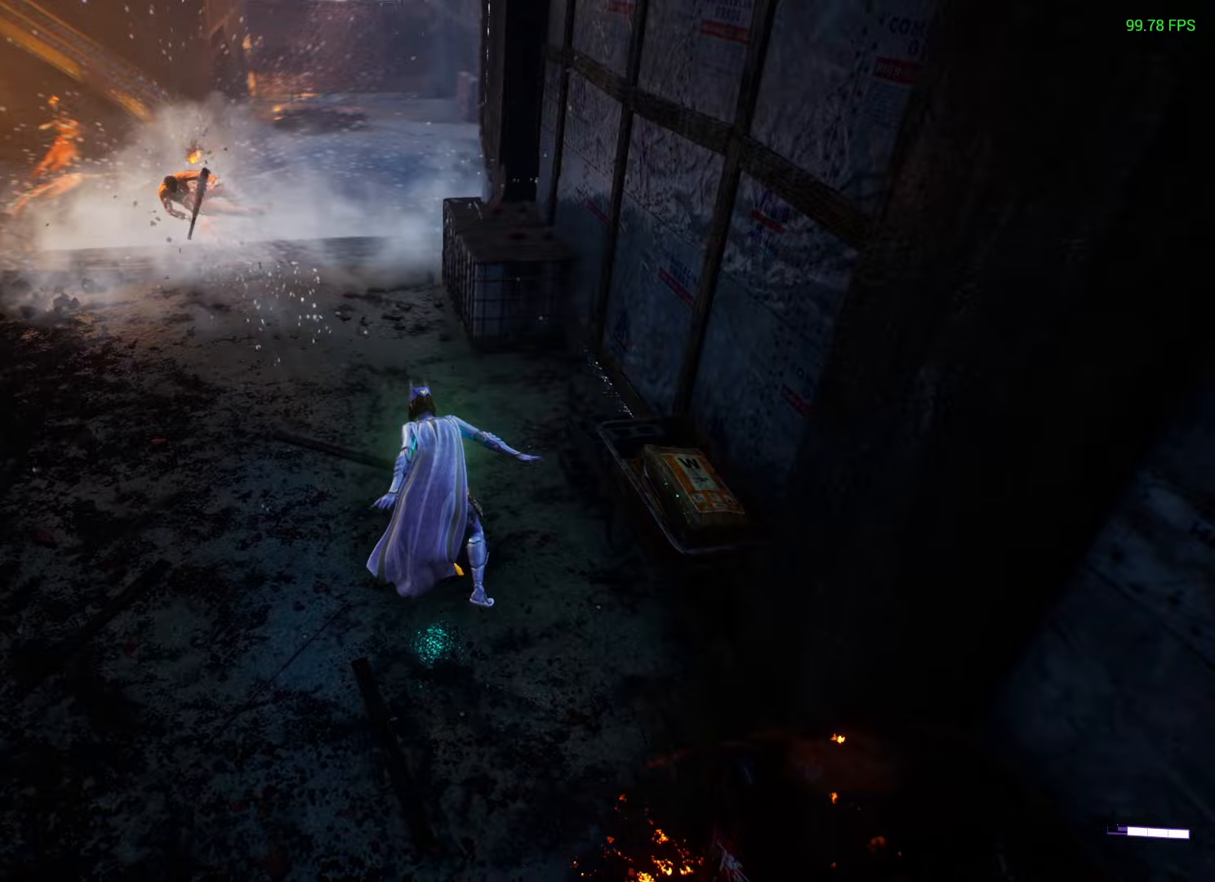
{"buttons": ["L3"], "left_stick": "up", "right_stick": "center", "events": [[283, "L3", "down"]]}
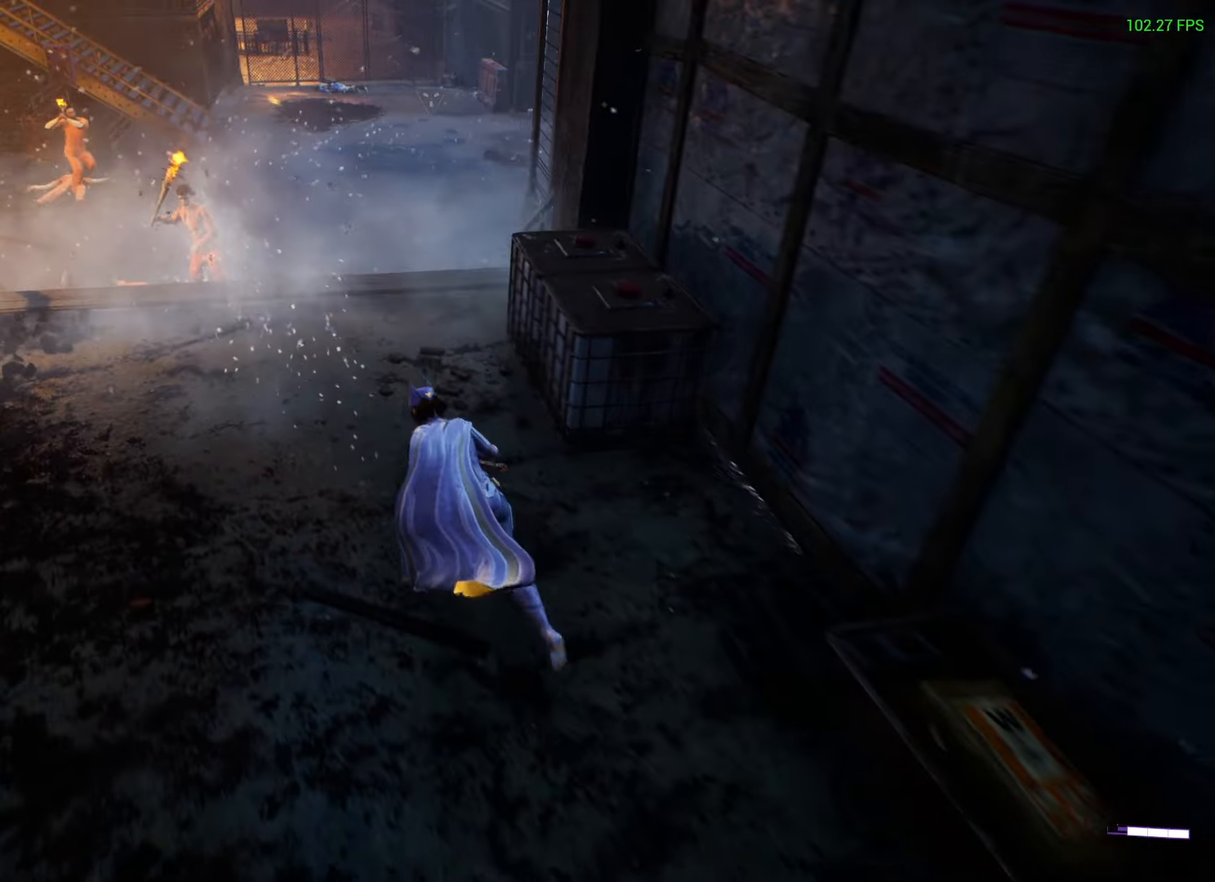
{"buttons": [], "left_stick": "up", "right_stick": "center", "events": [[17, "L3", "up"], [67, "right_stick", "up-right"], [283, "right_stick", "center"]]}
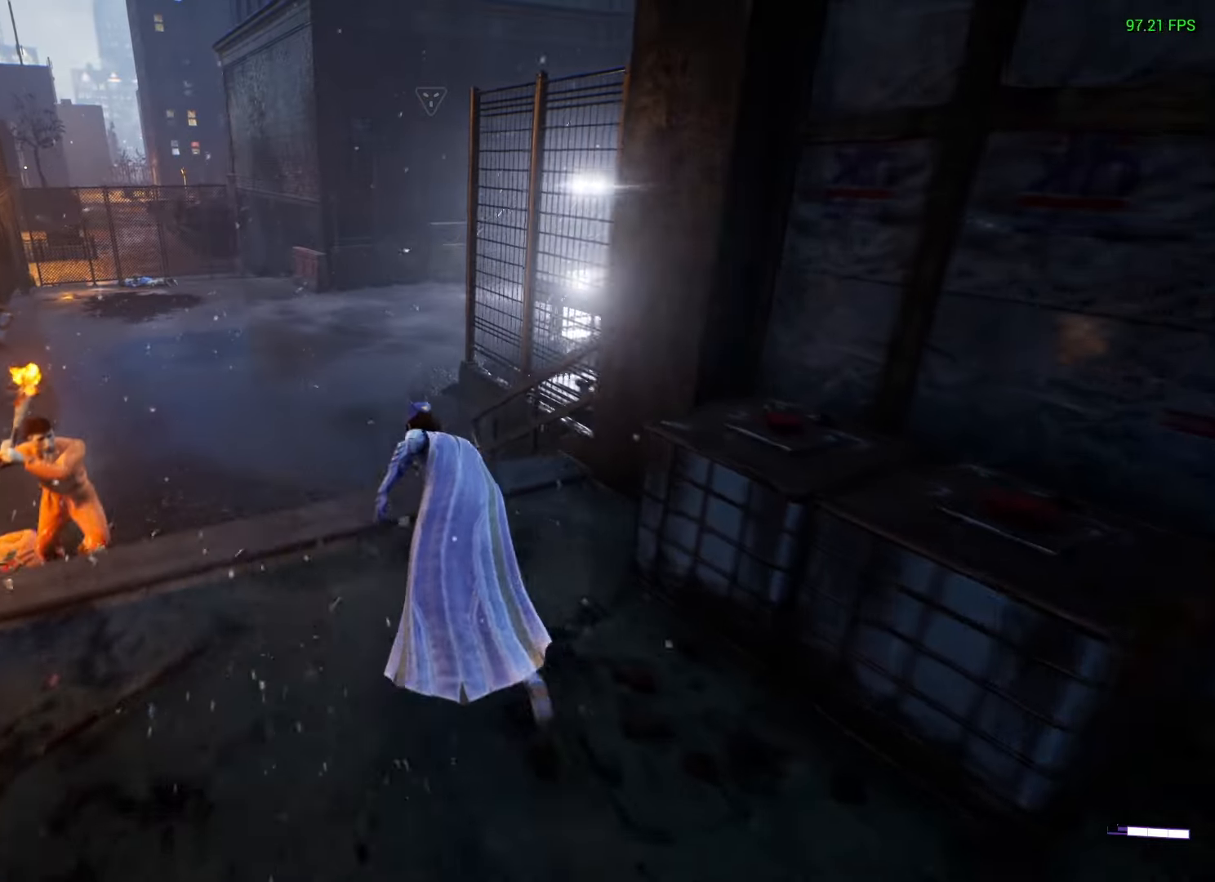
{"buttons": [], "left_stick": "up", "right_stick": "right", "events": [[400, "right_stick", "right"]]}
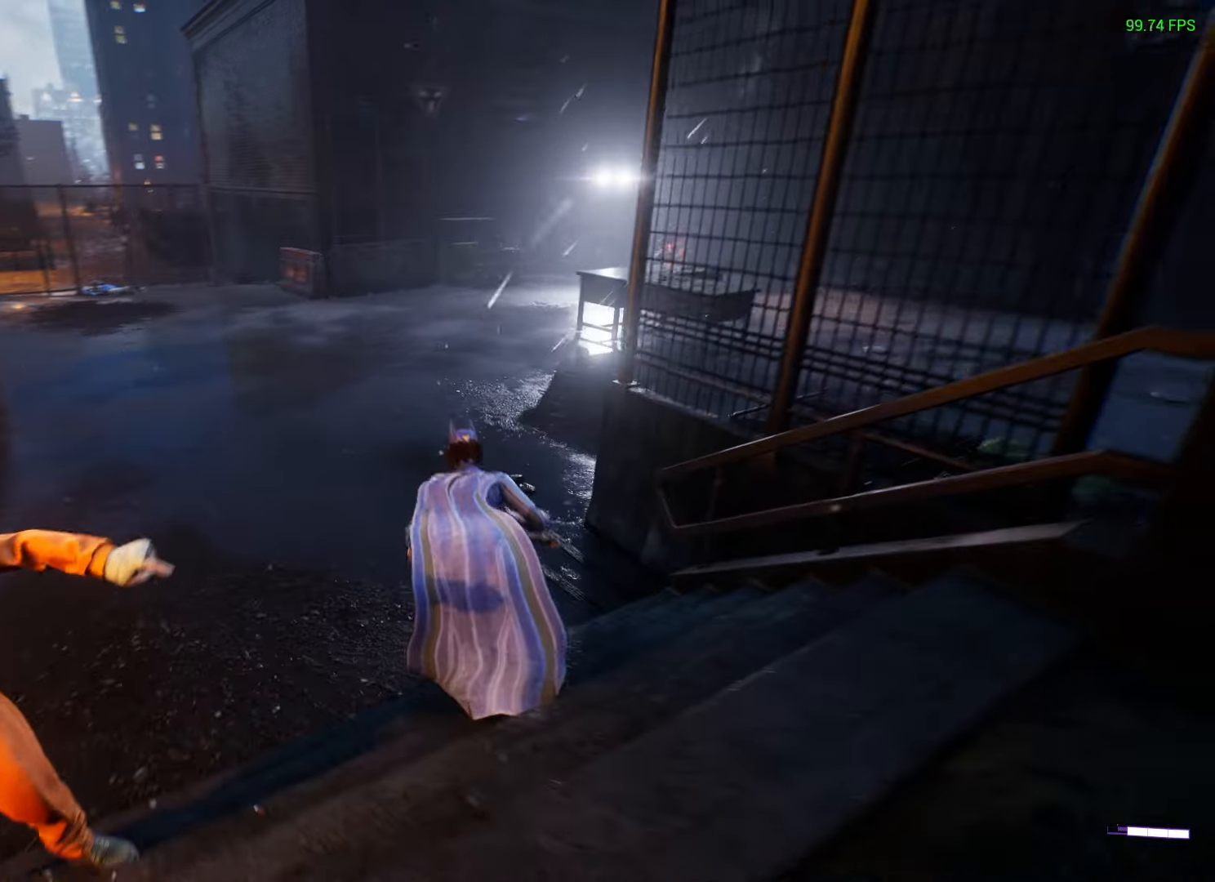
{"buttons": [], "left_stick": "up-left", "right_stick": "center", "events": [[67, "right_stick", "center"], [283, "right_stick", "right"], [417, "right_stick", "center"], [483, "left_stick", "up-left"]]}
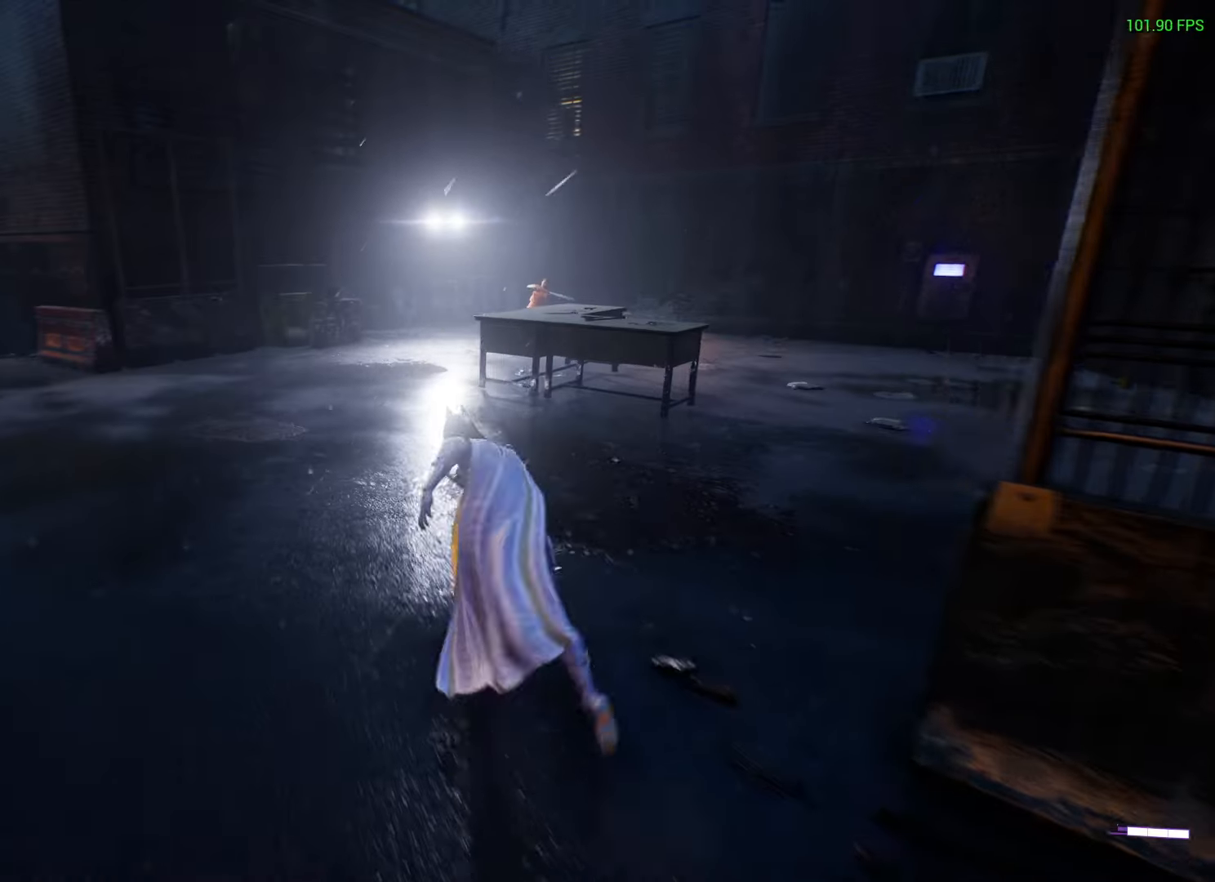
{"buttons": [], "left_stick": "up", "right_stick": "center", "events": [[400, "left_stick", "up"]]}
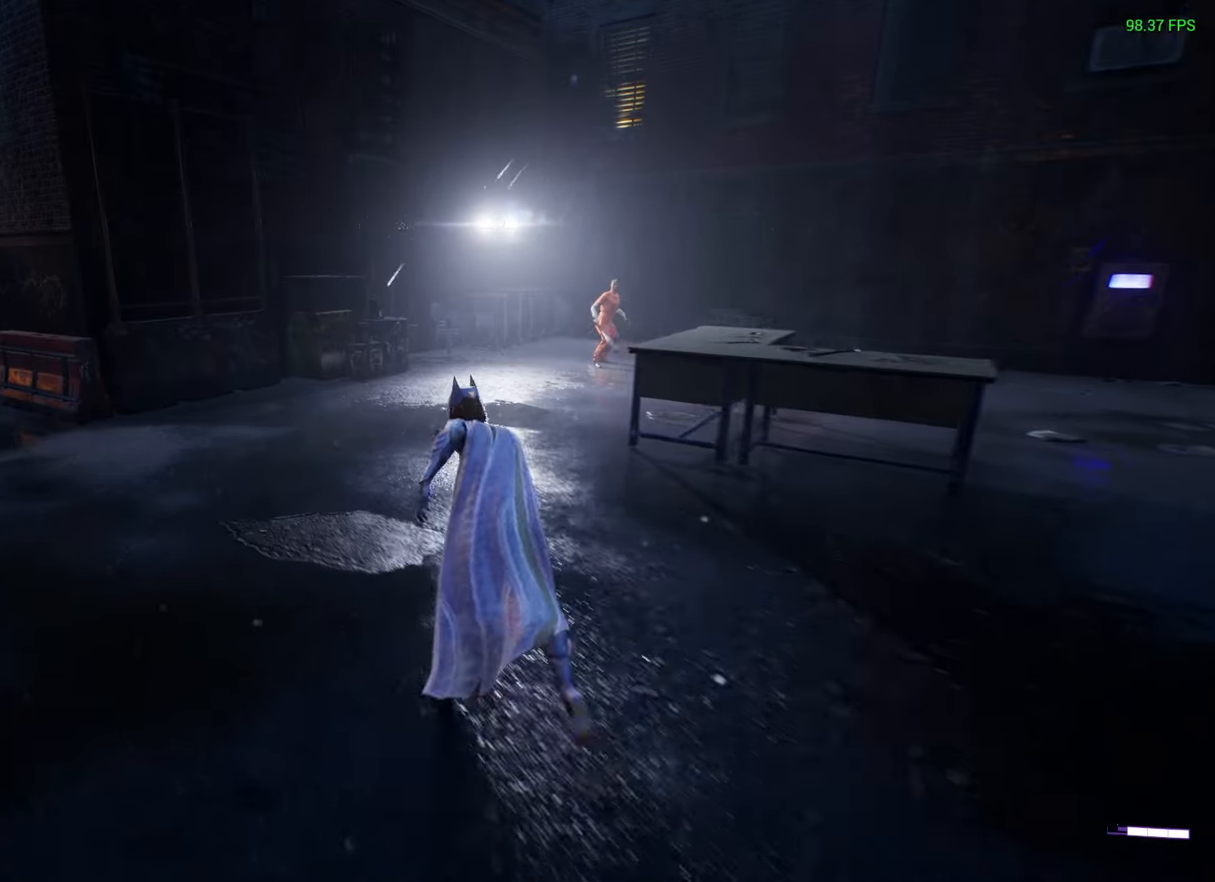
{"buttons": [], "left_stick": "up", "right_stick": "right", "events": [[267, "right_stick", "right"]]}
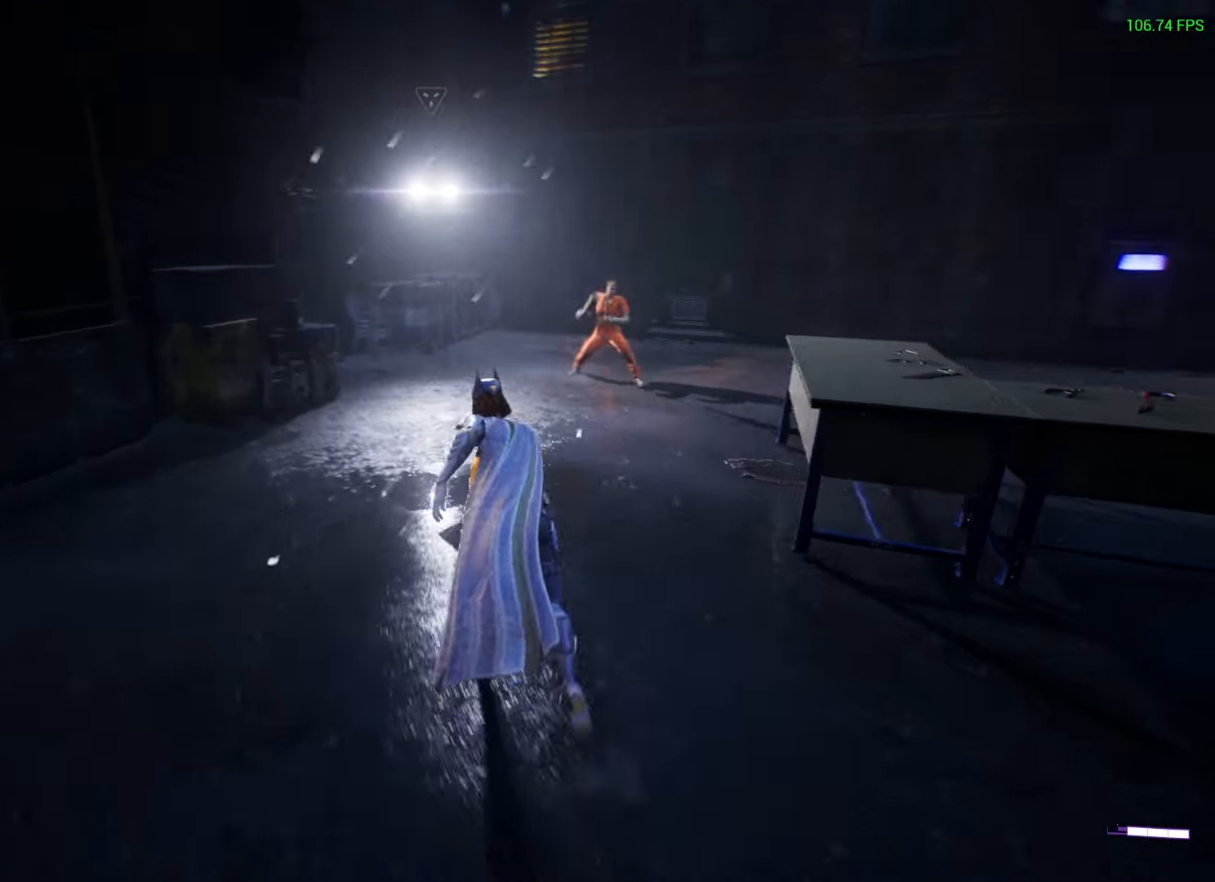
{"buttons": [], "left_stick": "up", "right_stick": "right", "events": [[150, "left_stick", "up-left"], [250, "left_stick", "up"]]}
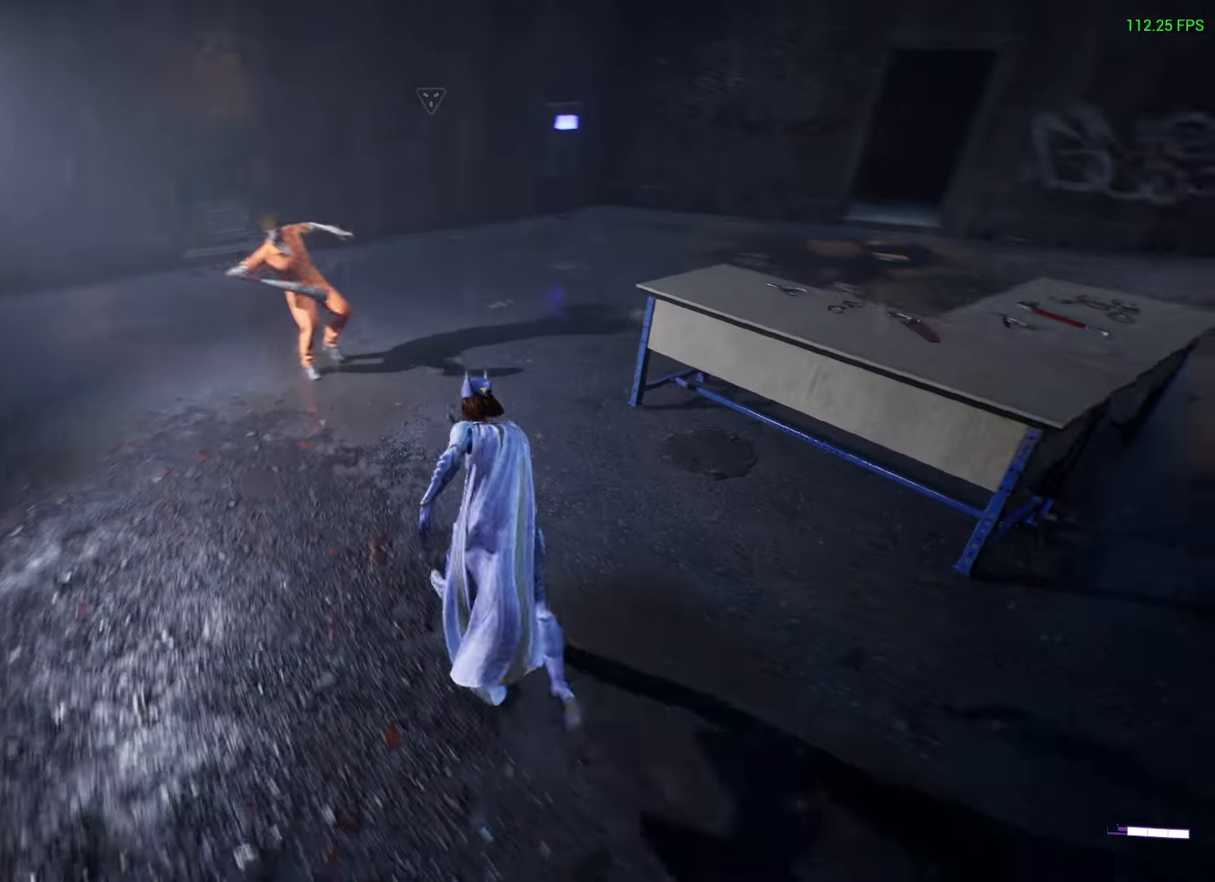
{"buttons": [], "left_stick": "up", "right_stick": "up-right", "events": [[200, "right_stick", "up-right"]]}
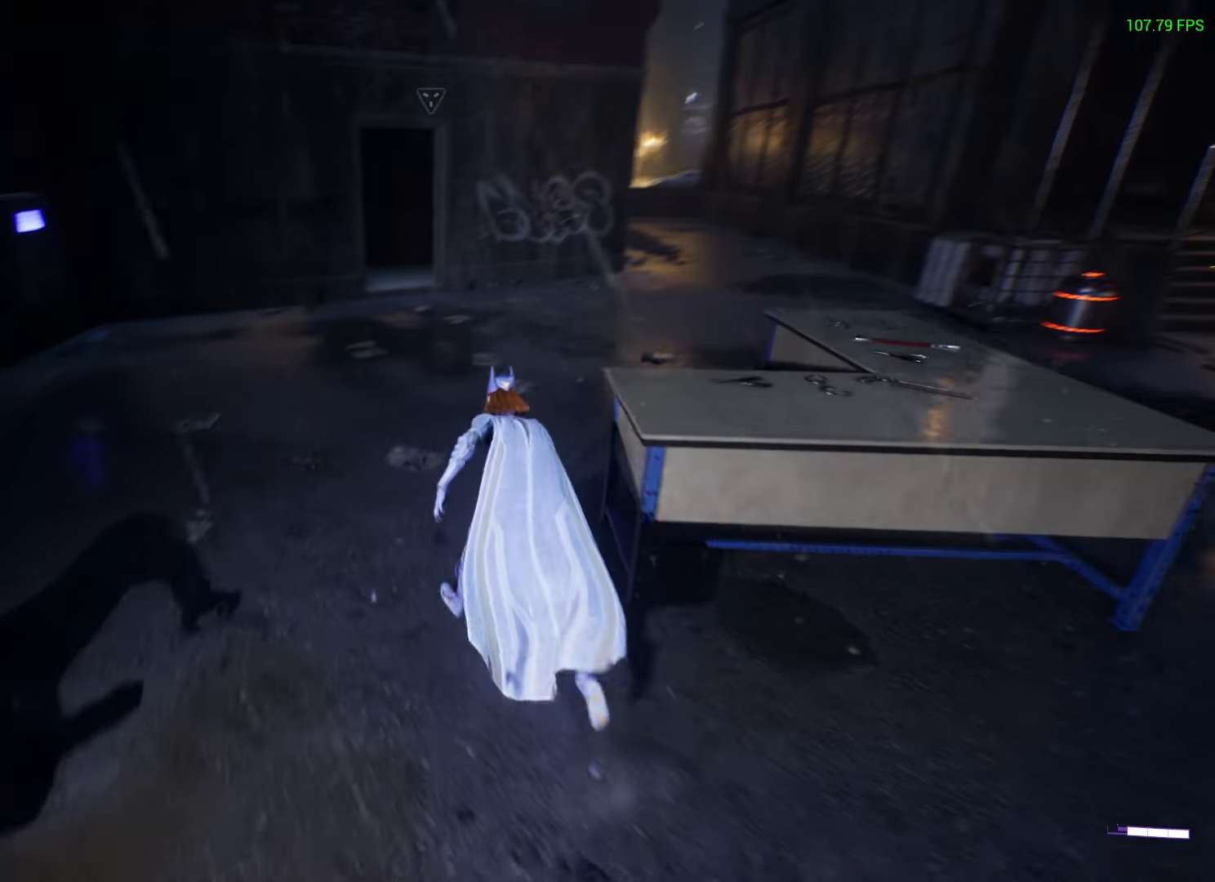
{"buttons": [], "left_stick": "up", "right_stick": "right", "events": [[83, "right_stick", "center"], [150, "right_stick", "right"]]}
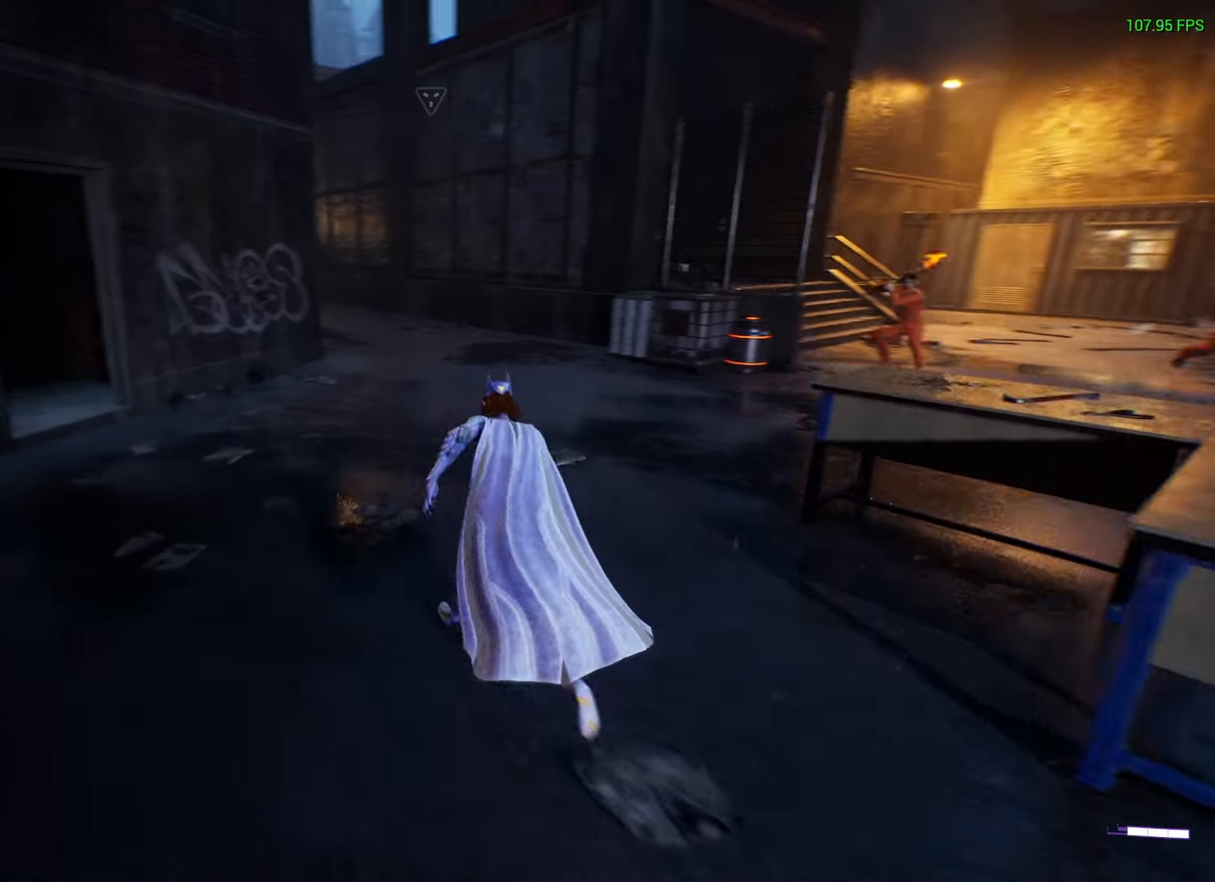
{"buttons": [], "left_stick": "up", "right_stick": "right", "events": []}
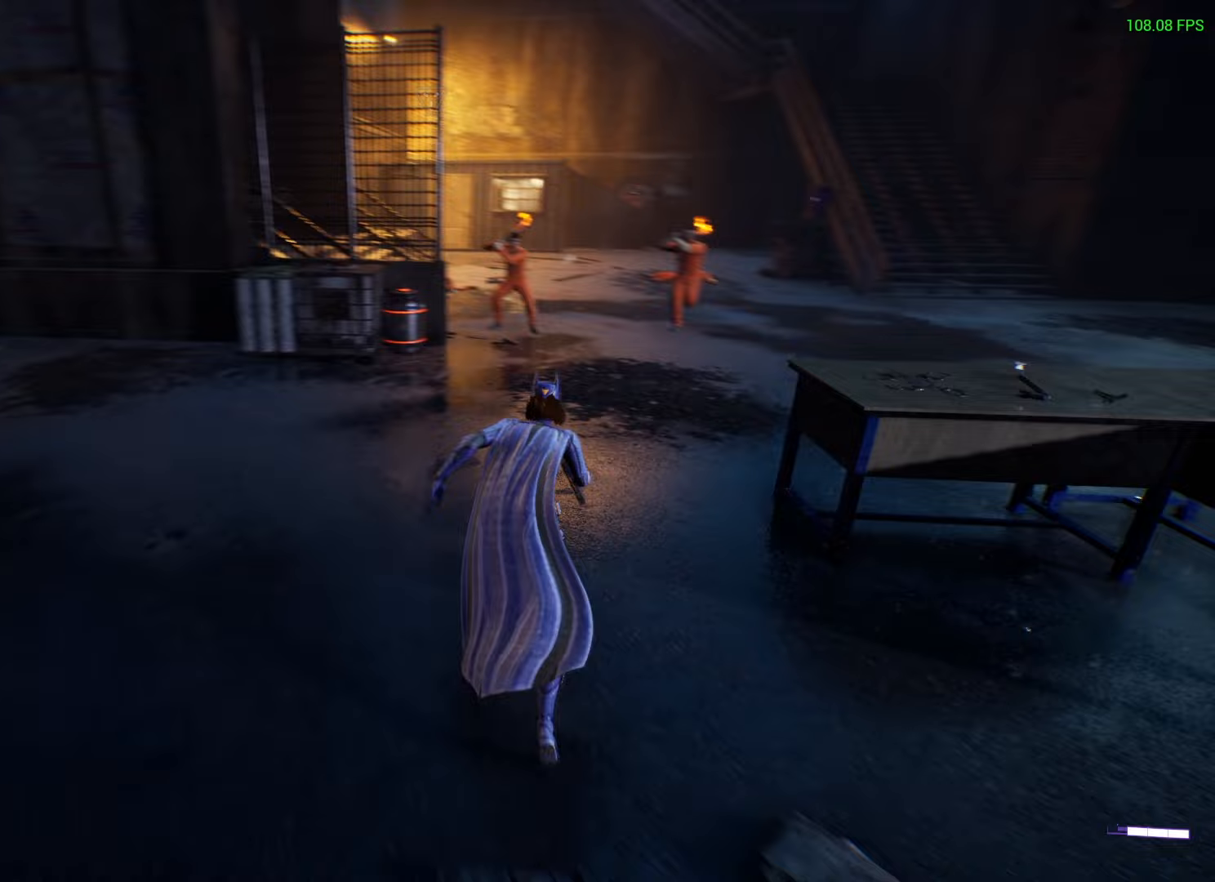
{"buttons": ["START"], "left_stick": "up-right", "right_stick": "center", "events": [[117, "left_stick", "up-right"], [117, "right_stick", "center"], [433, "START", "down"]]}
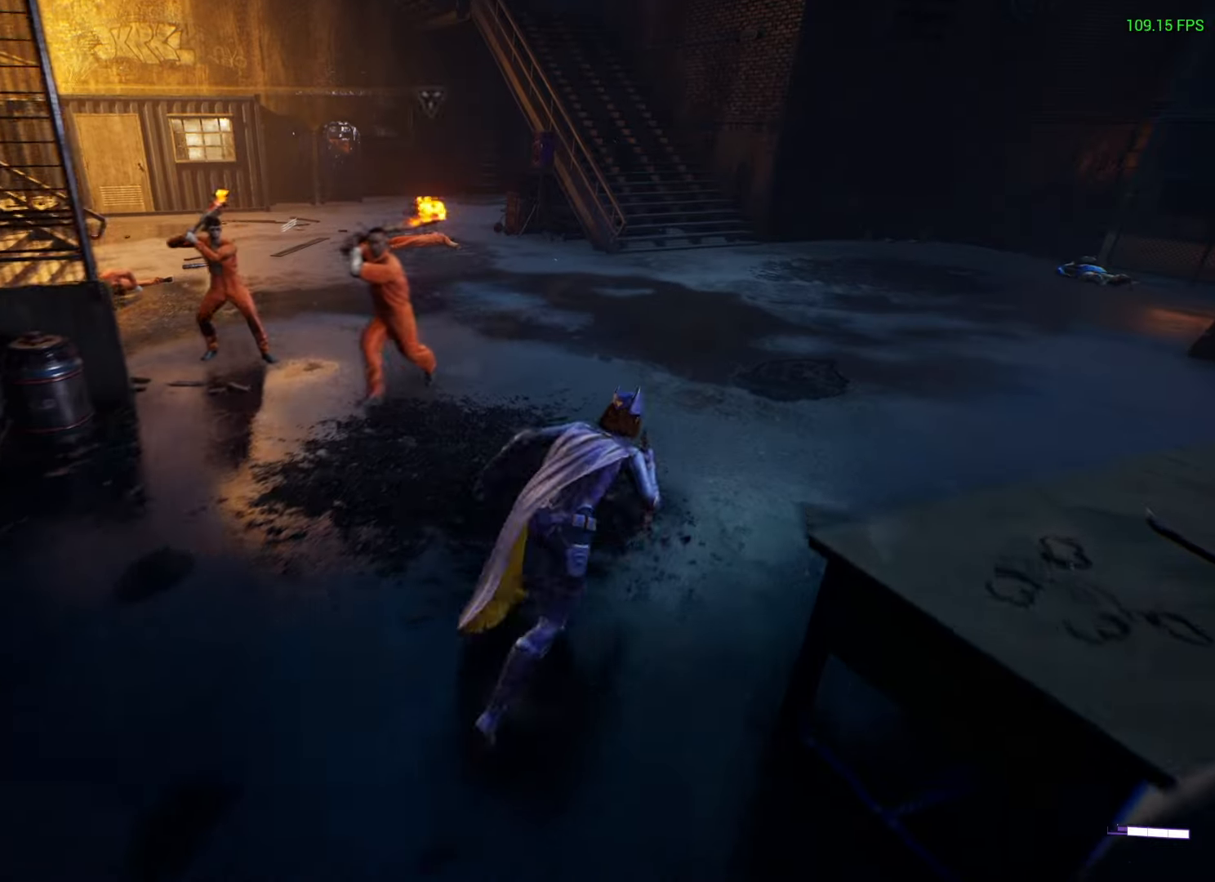
{"buttons": [], "left_stick": "center", "right_stick": "center", "events": [[67, "START", "up"], [150, "left_stick", "center"]]}
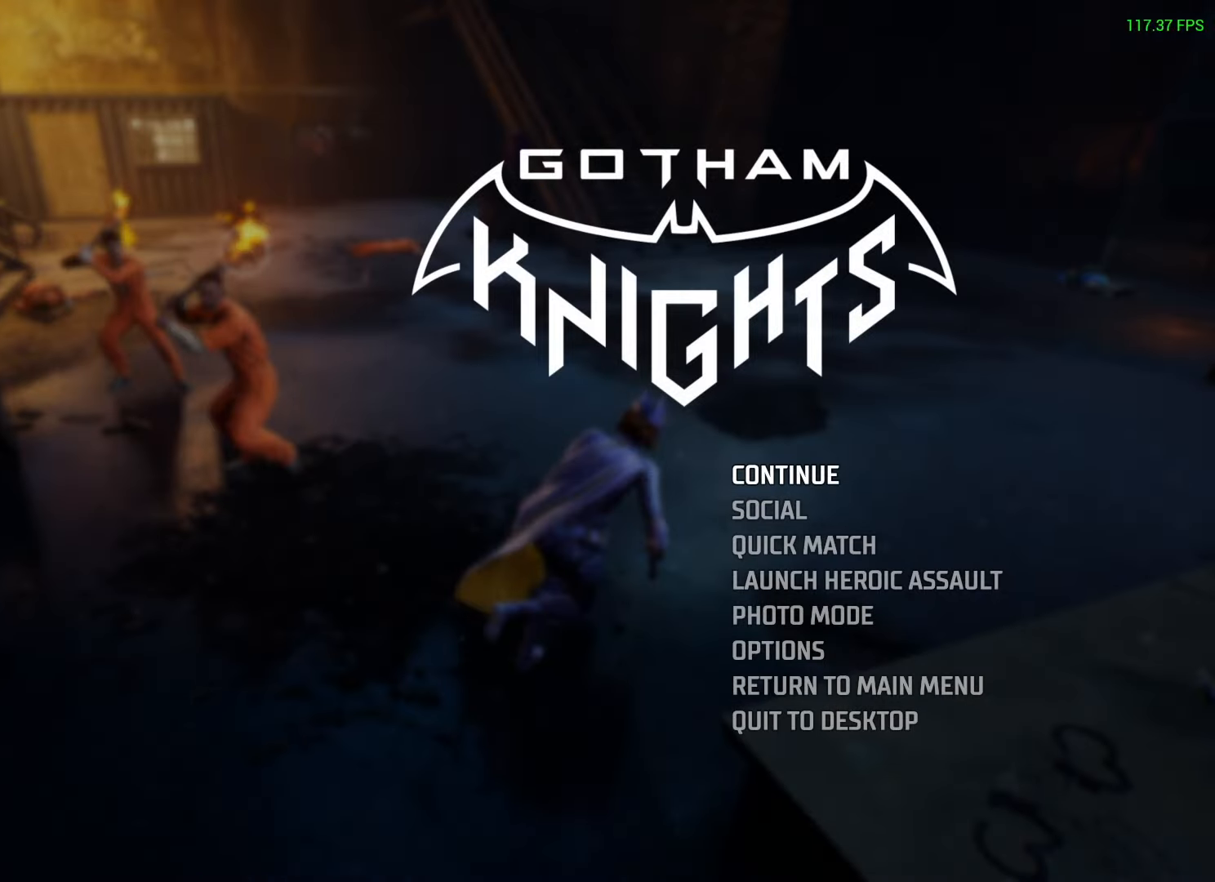
{"buttons": [], "left_stick": "center", "right_stick": "center", "events": [[233, "DPAD_UP", "down"], [317, "DPAD_UP", "up"], [417, "DPAD_UP", "down"], [483, "DPAD_UP", "up"]]}
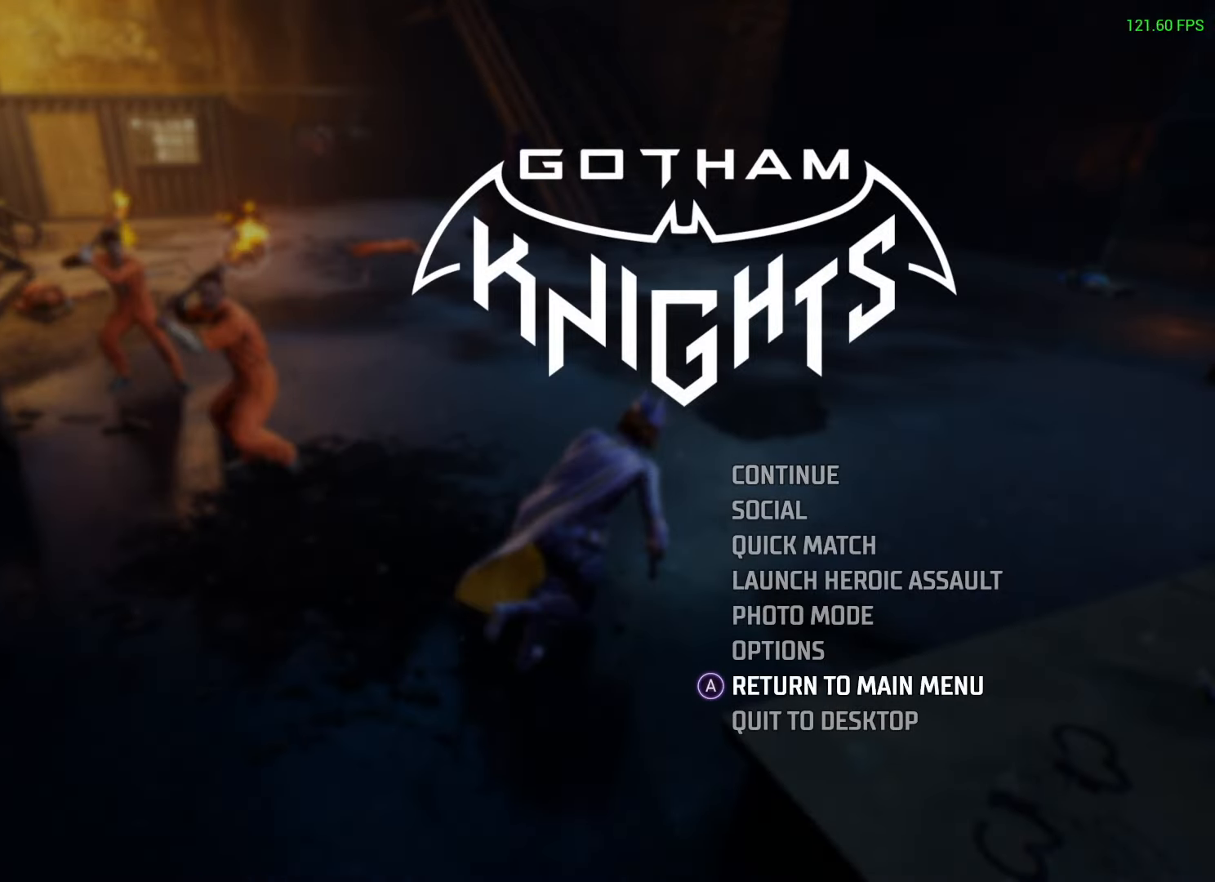
{"buttons": [], "left_stick": "center", "right_stick": "center", "events": [[67, "DPAD_UP", "down"], [133, "DPAD_UP", "up"], [200, "DPAD_UP", "down"], [317, "DPAD_UP", "up"], [367, "DPAD_UP", "down"], [433, "DPAD_UP", "up"]]}
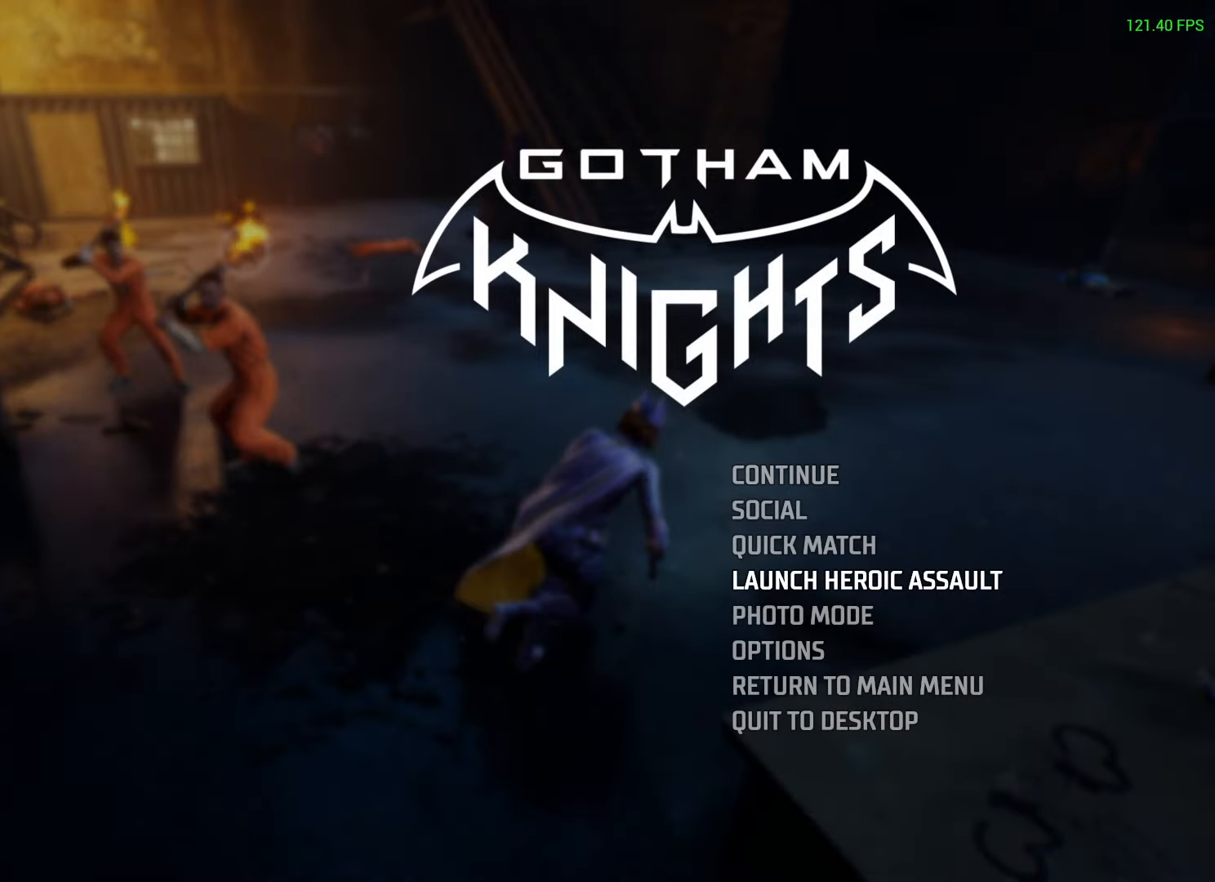
{"buttons": [], "left_stick": "center", "right_stick": "center", "events": [[217, "DPAD_DOWN", "down"], [317, "DPAD_DOWN", "up"], [367, "DPAD_DOWN", "down"], [433, "DPAD_DOWN", "up"]]}
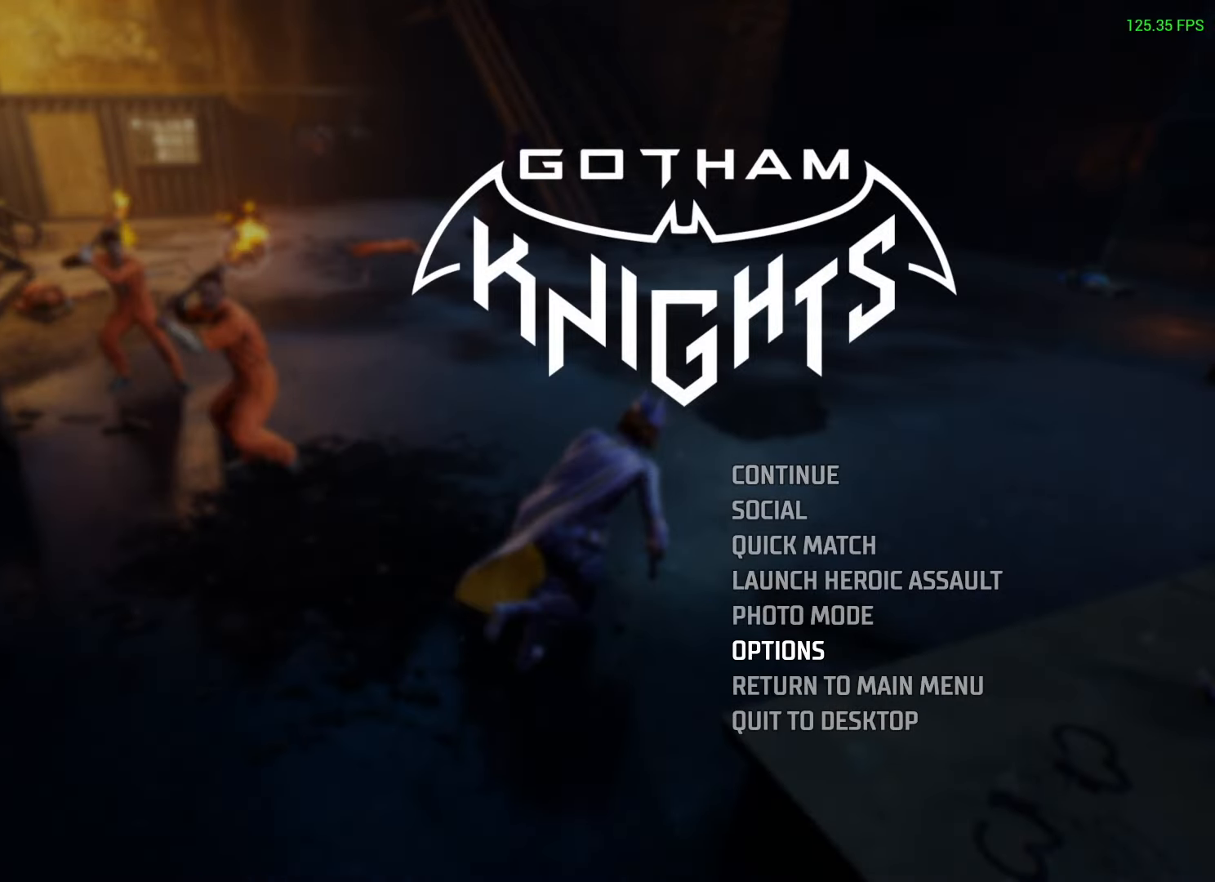
{"buttons": ["A"], "left_stick": "center", "right_stick": "center", "events": [[217, "DPAD_DOWN", "down"], [317, "DPAD_DOWN", "up"], [433, "A", "down"]]}
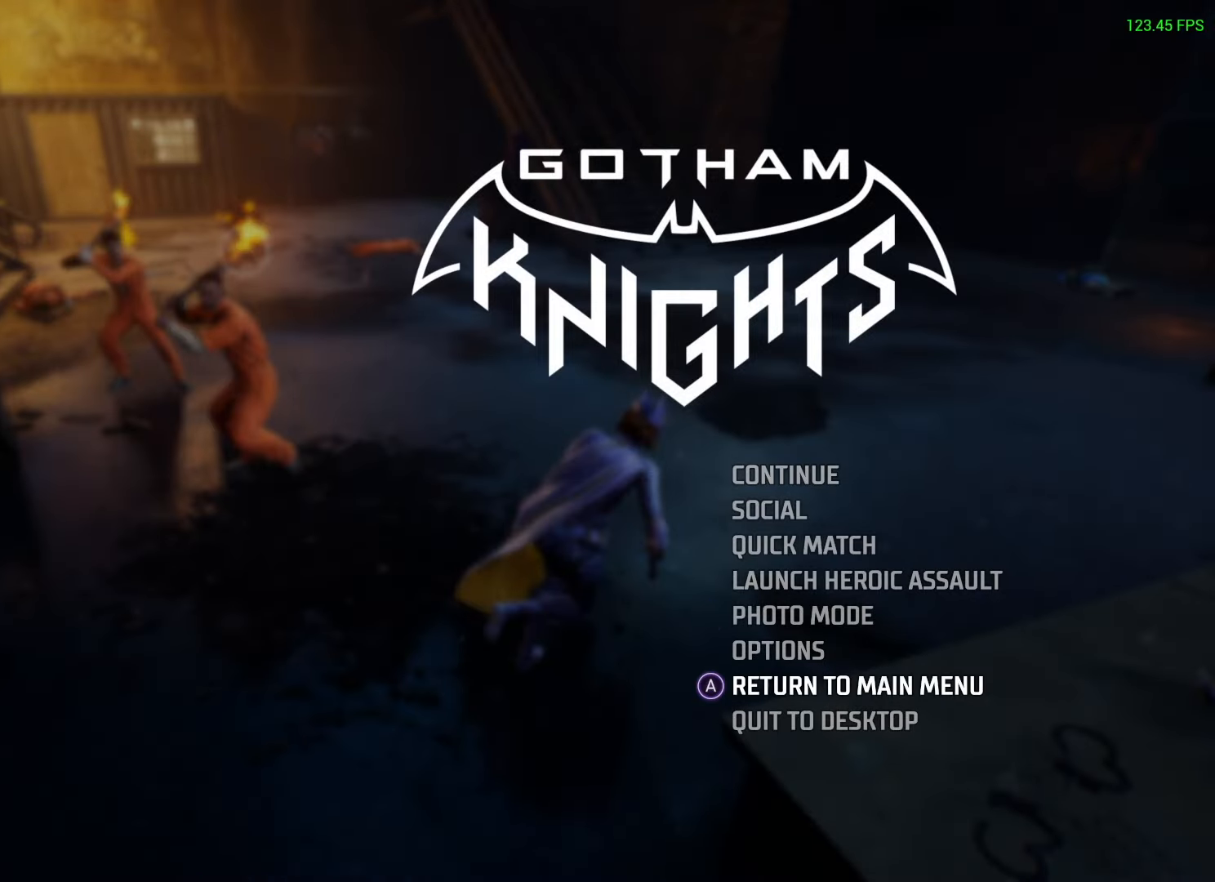
{"buttons": [], "left_stick": "center", "right_stick": "center", "events": [[50, "A", "up"]]}
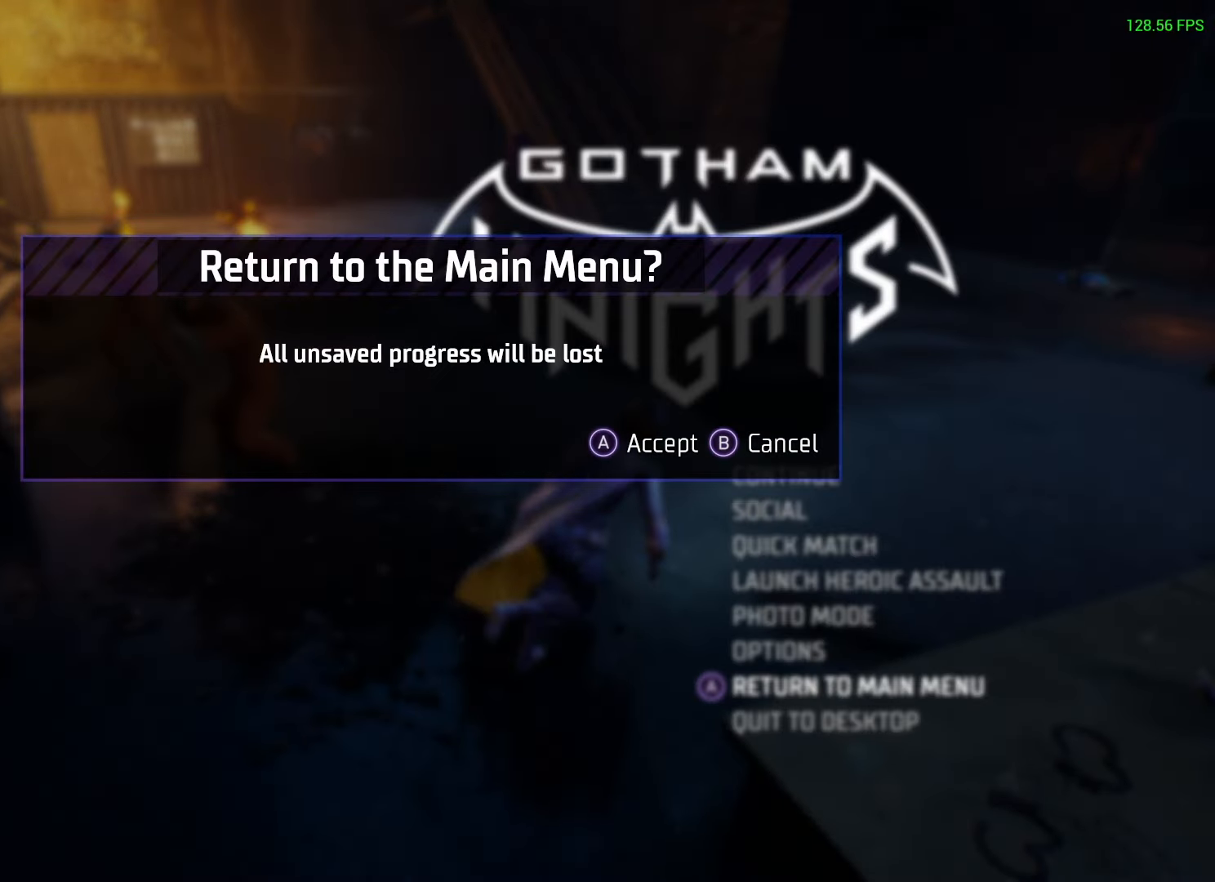
{"buttons": [], "left_stick": "center", "right_stick": "center", "events": [[33, "A", "down"], [167, "A", "up"]]}
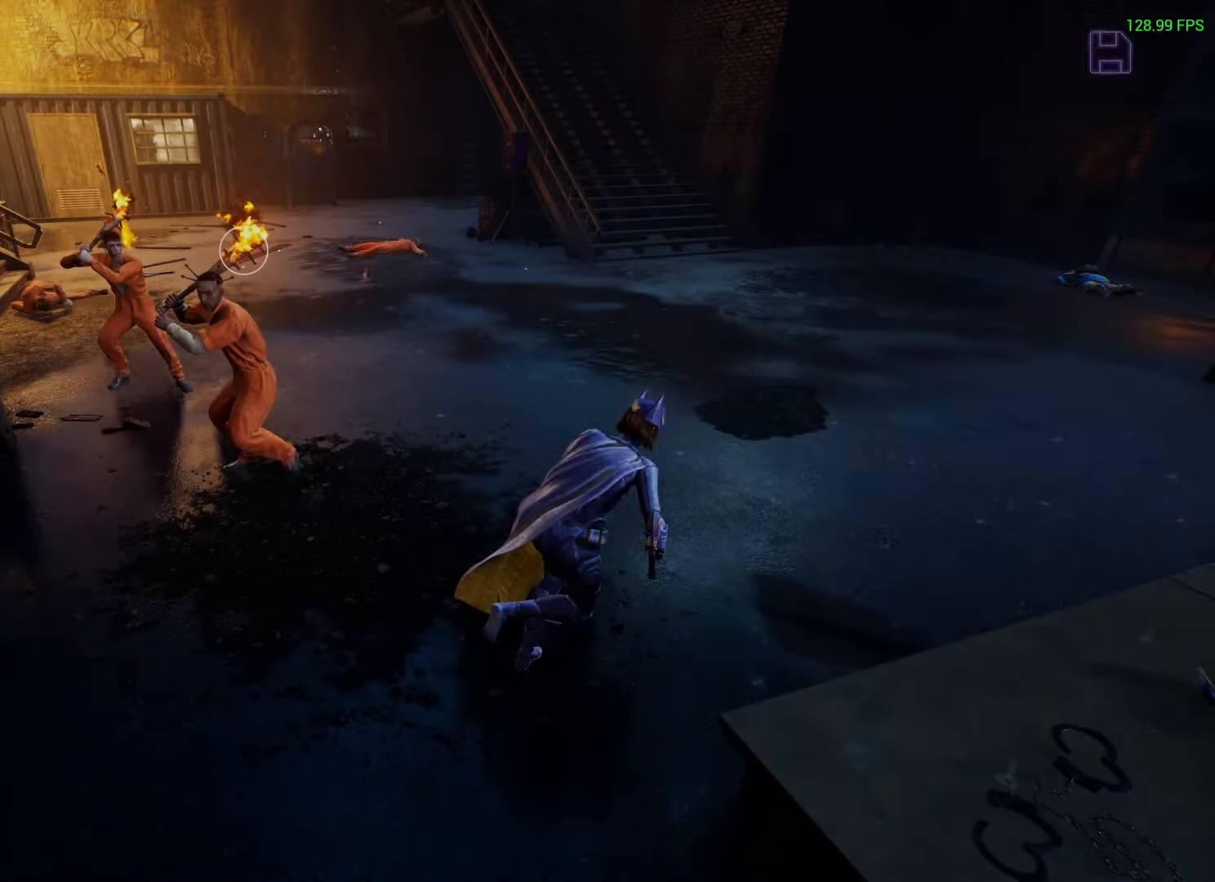
{"buttons": [], "left_stick": "center", "right_stick": "center", "events": []}
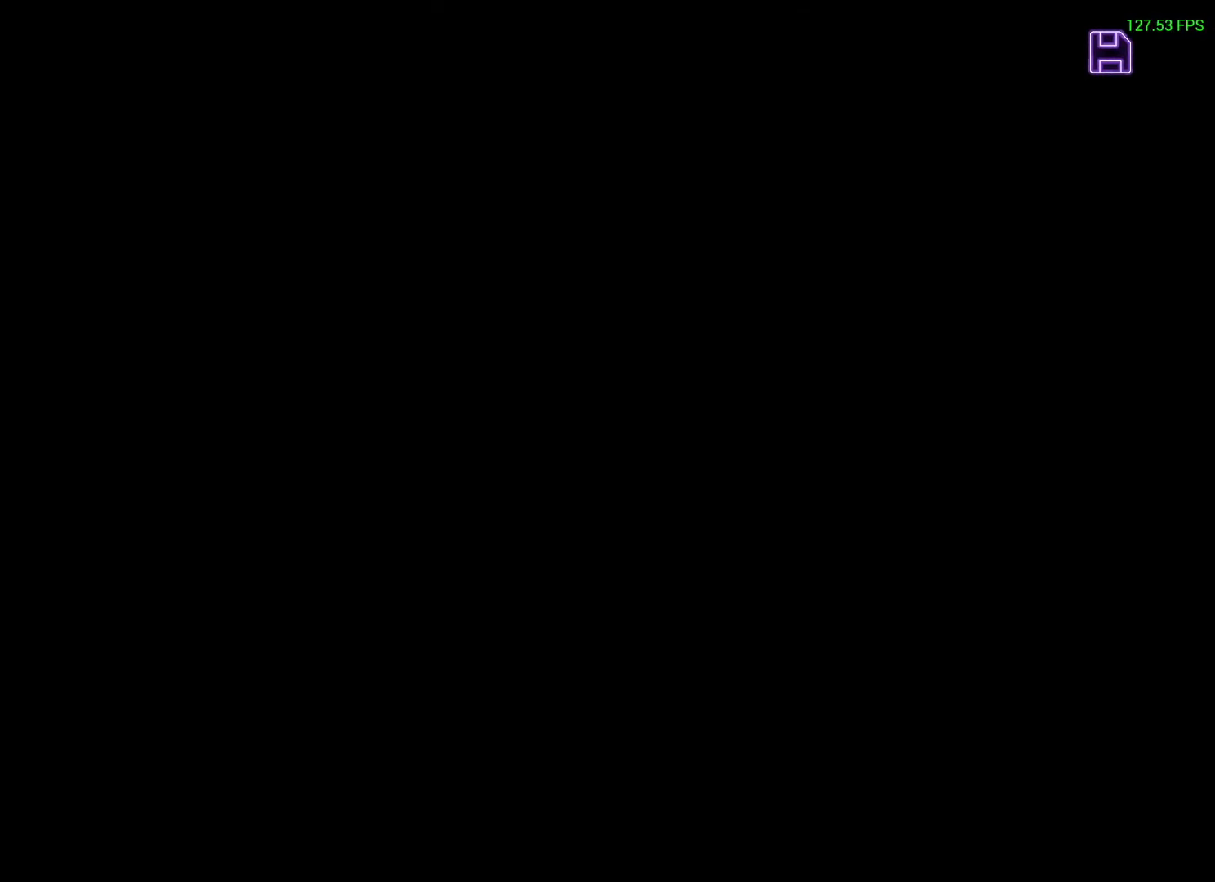
{"buttons": [], "left_stick": "center", "right_stick": "center", "events": []}
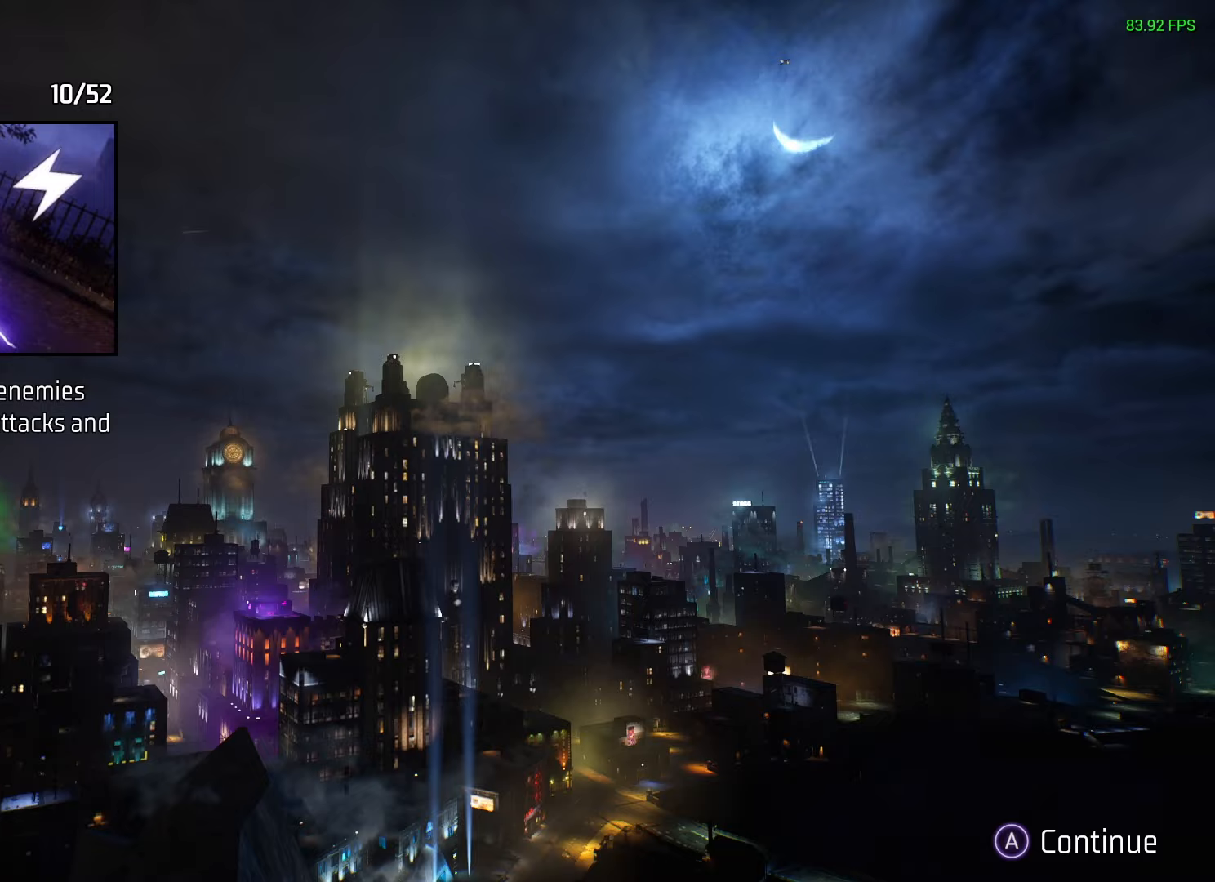
{"buttons": [], "left_stick": "center", "right_stick": "center", "events": []}
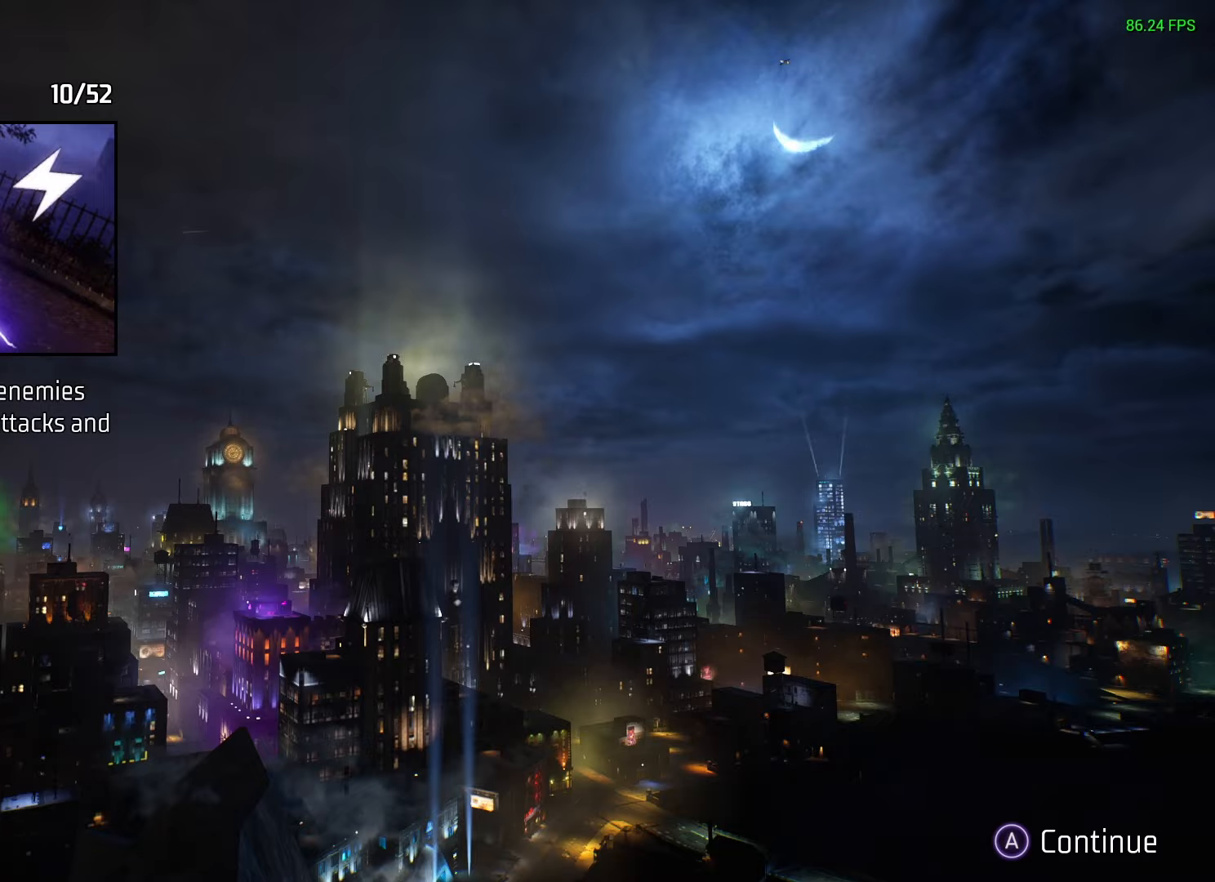
{"buttons": [], "left_stick": "center", "right_stick": "center", "events": []}